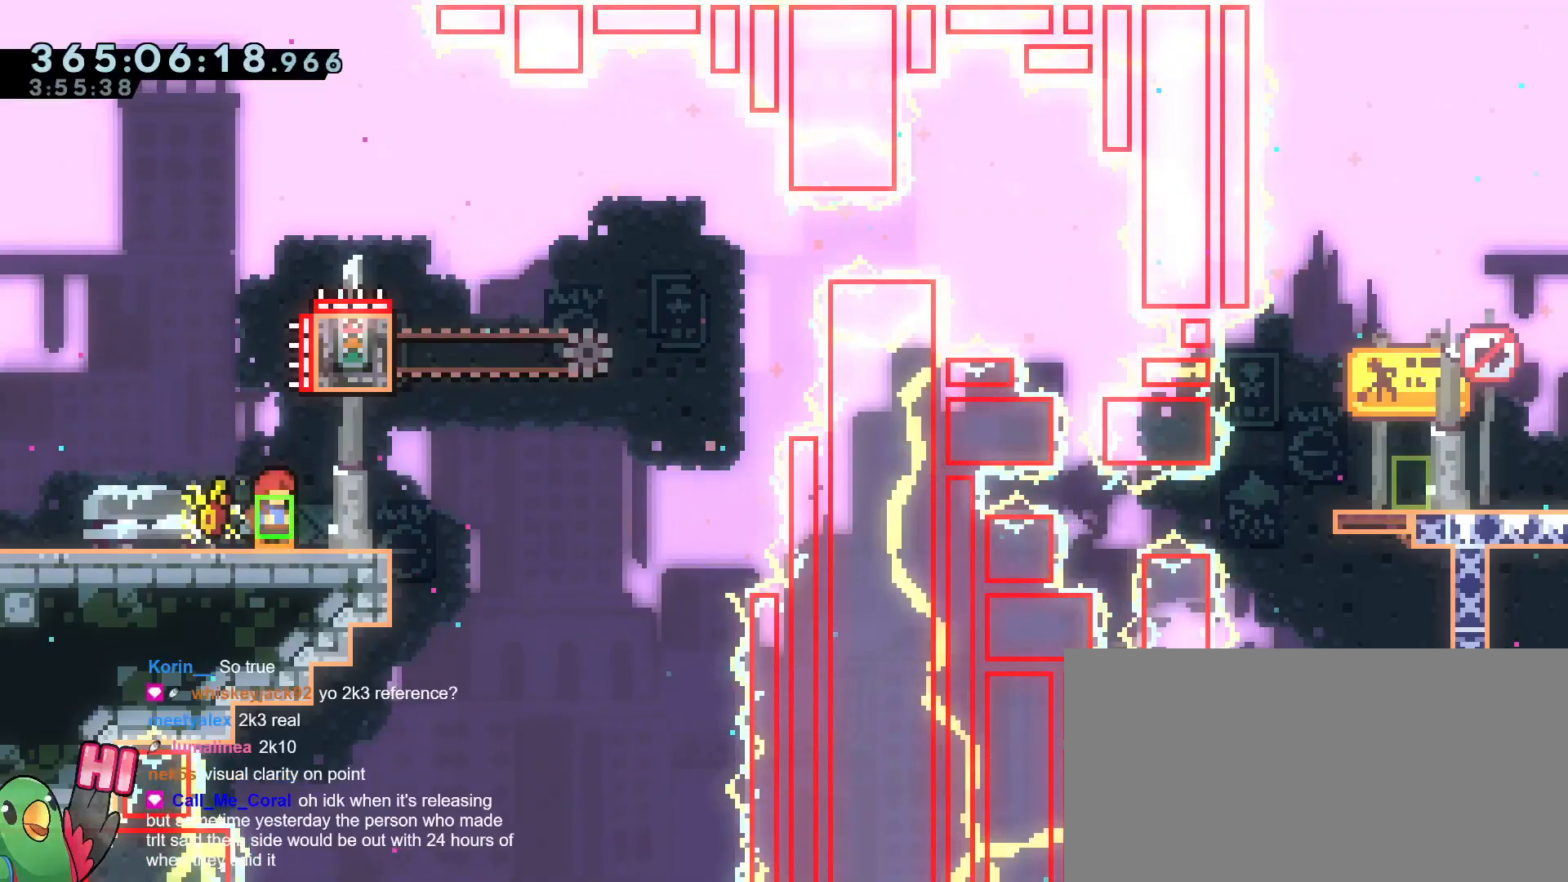
Gameplay with a controller (Nintendo layout); each line is a JSON object with the inputs held at the frame after it. "events" lists button and stick changes between this image and that frame as [ms after this image, input, new state], when the widget could be followed in between. Not read: DPAD_DOWN DPAD_LEFT DPAD_RIGHT DPAD_UP HOME L2 L3 R3 START.
{"buttons": ["R1"], "left_stick": "center", "right_stick": "center", "events": [[383, "R1", "up"], [467, "R1", "down"]]}
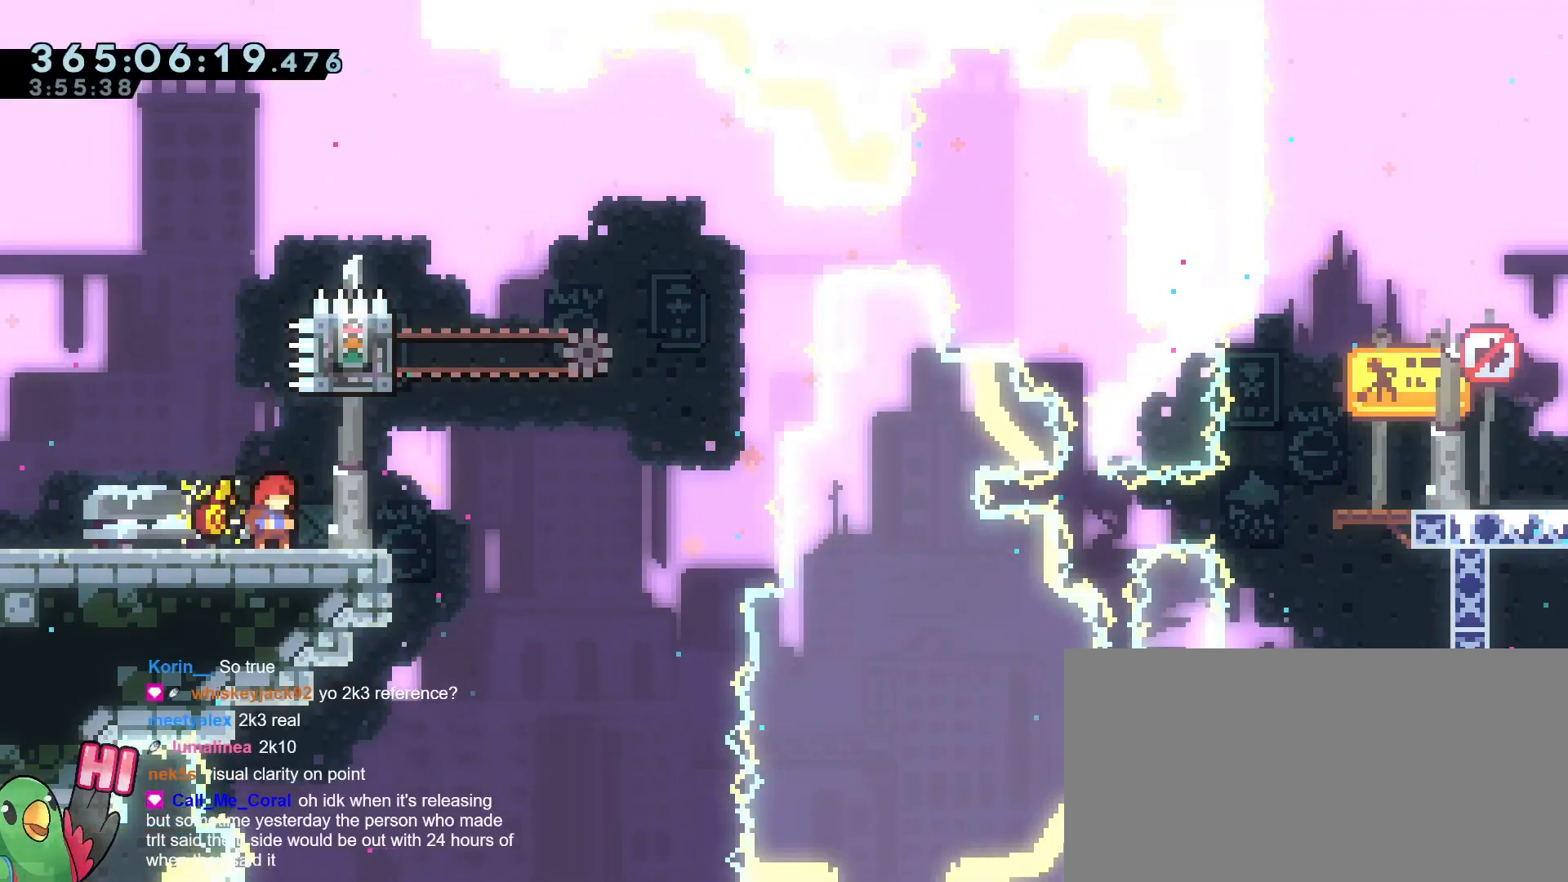
{"buttons": ["R1"], "left_stick": "center", "right_stick": "center", "events": []}
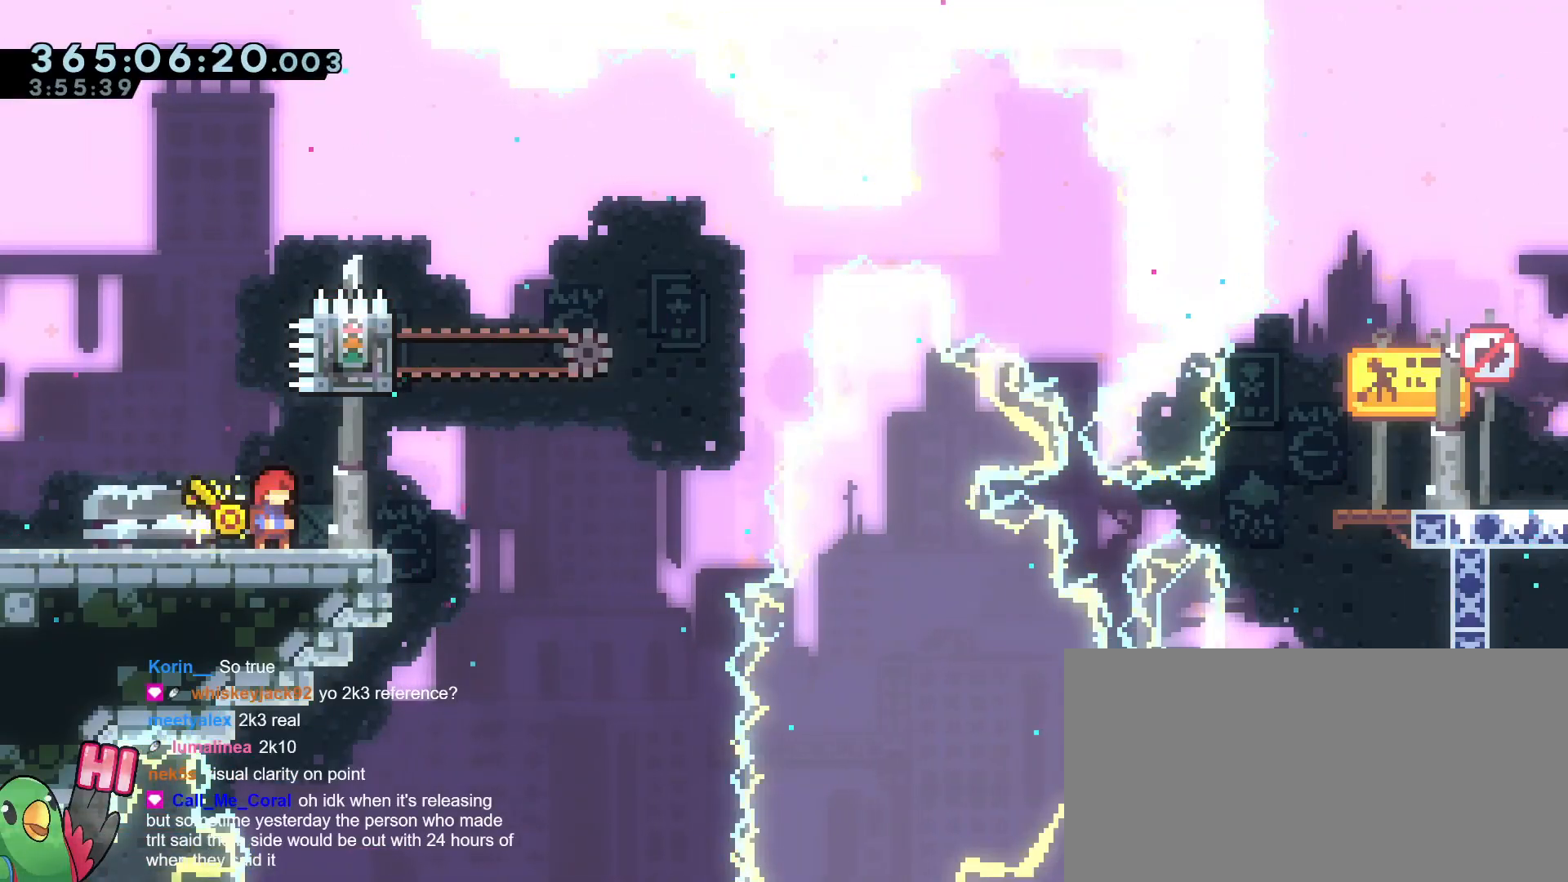
{"buttons": ["B", "R1"], "left_stick": "left", "right_stick": "center", "events": [[66, "left_stick", "right"], [250, "B", "down"], [333, "left_stick", "center"], [483, "left_stick", "left"]]}
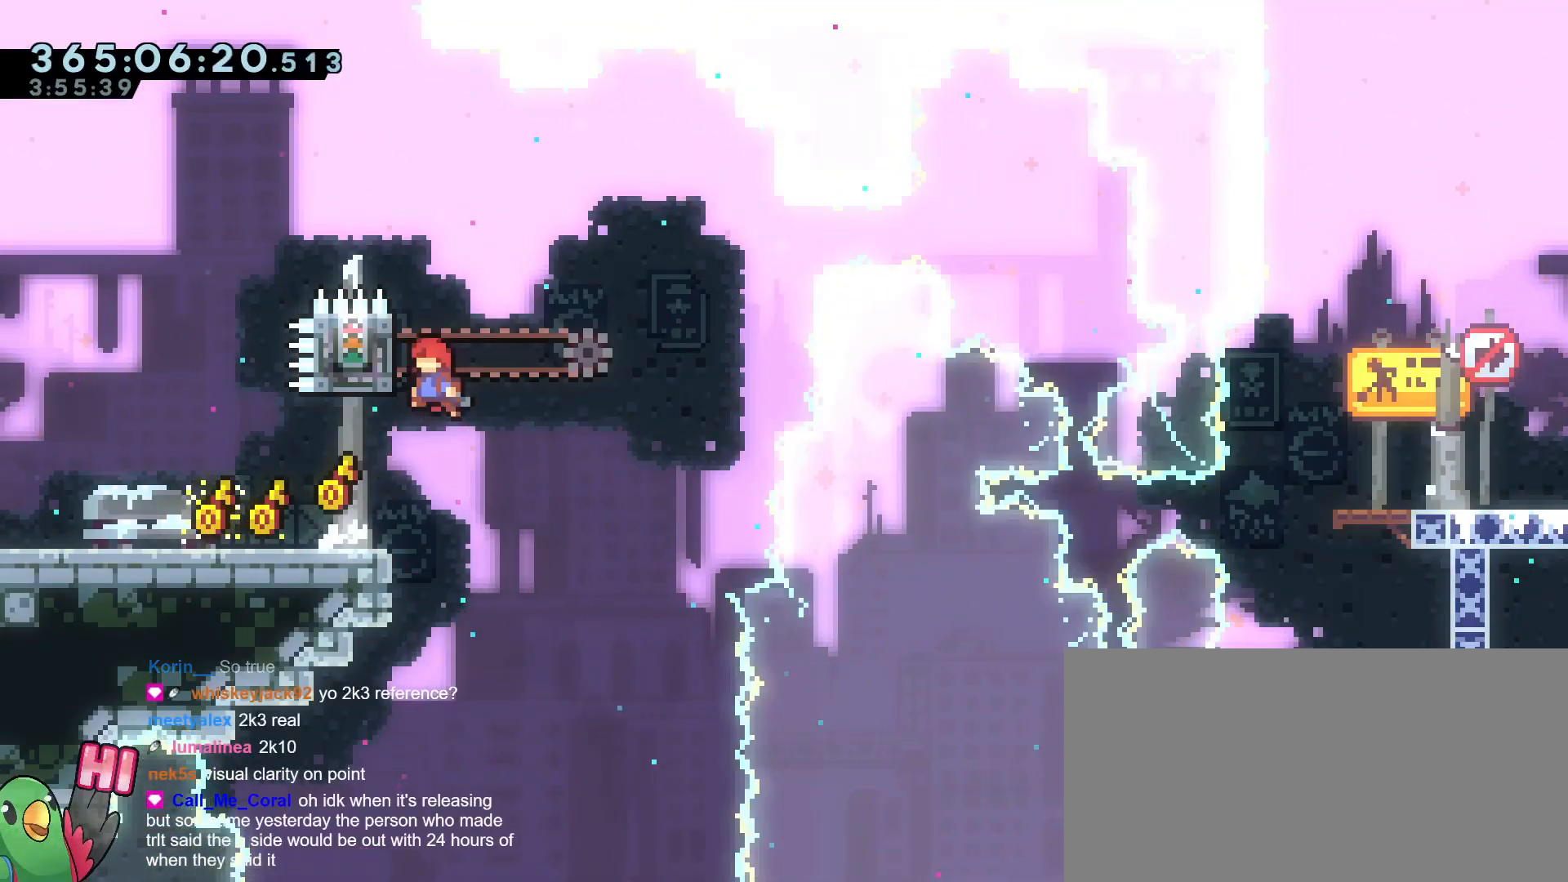
{"buttons": ["R1"], "left_stick": "right", "right_stick": "center", "events": [[200, "left_stick", "up"], [267, "B", "up"], [351, "left_stick", "right"]]}
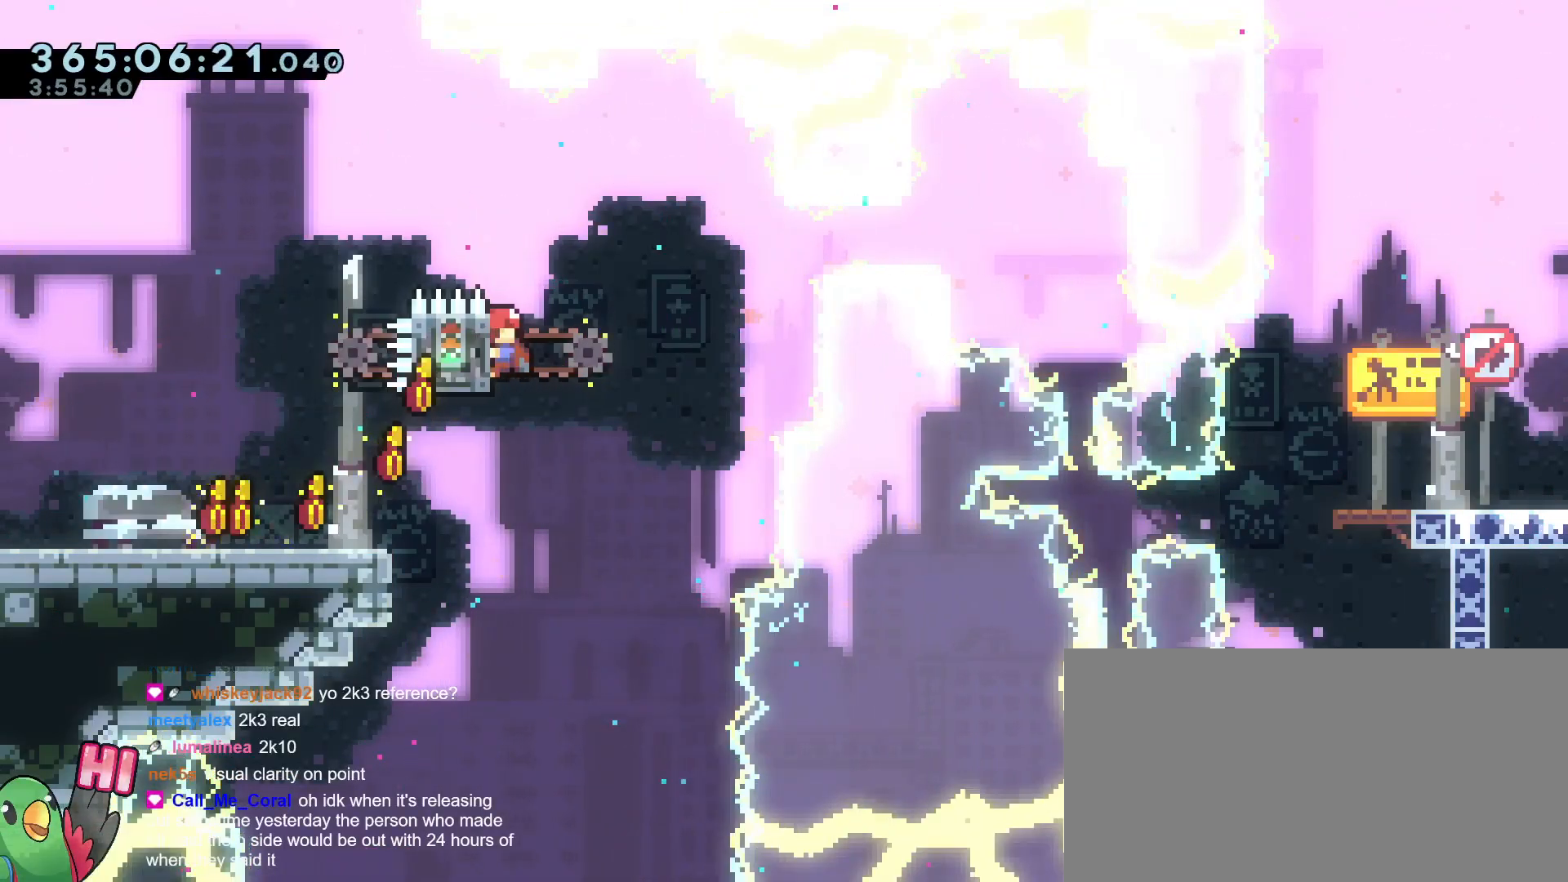
{"buttons": ["B", "R1"], "left_stick": "right", "right_stick": "center", "events": [[100, "B", "down"]]}
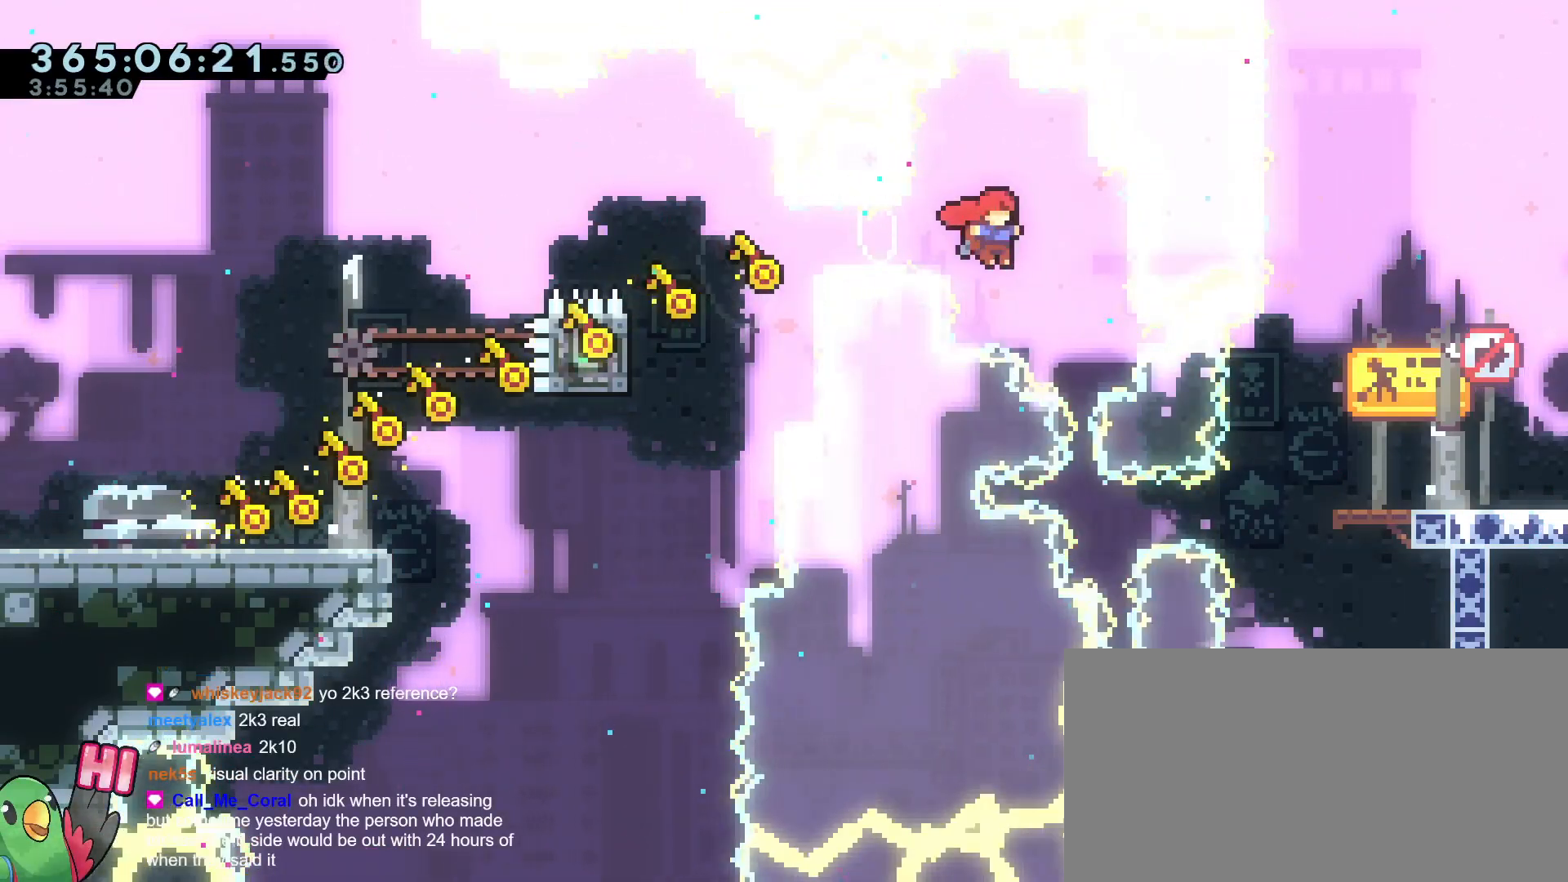
{"buttons": ["B", "Y"], "left_stick": "right", "right_stick": "center", "events": [[34, "R1", "up"], [34, "left_stick", "center"], [317, "left_stick", "right"], [384, "Y", "down"]]}
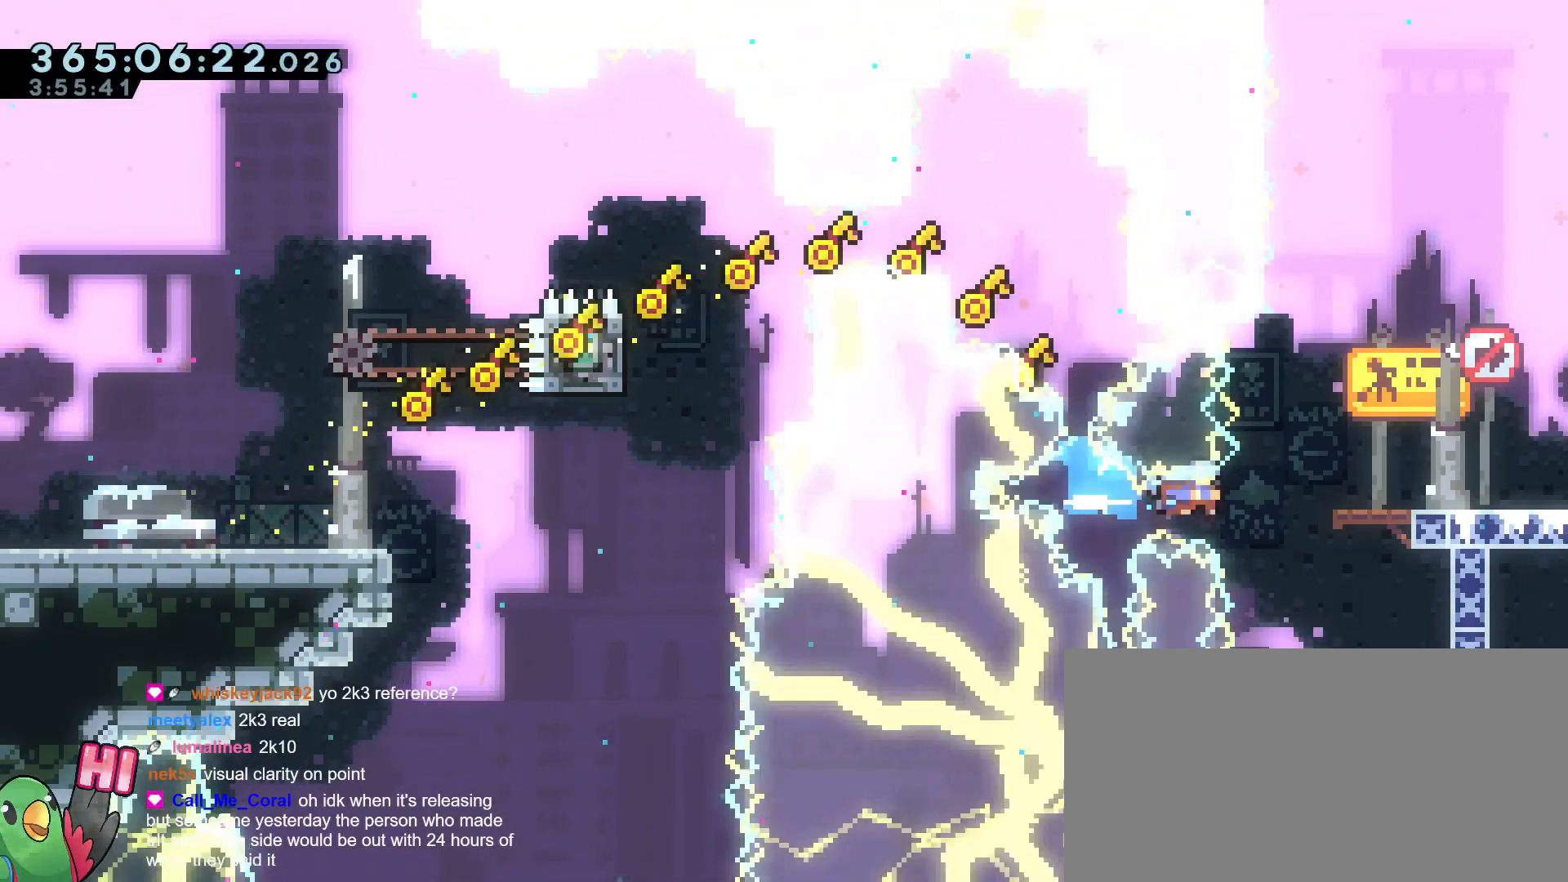
{"buttons": ["R1"], "left_stick": "right", "right_stick": "center", "events": [[83, "Y", "up"], [100, "B", "up"], [100, "R1", "down"], [383, "B", "down"], [467, "B", "up"]]}
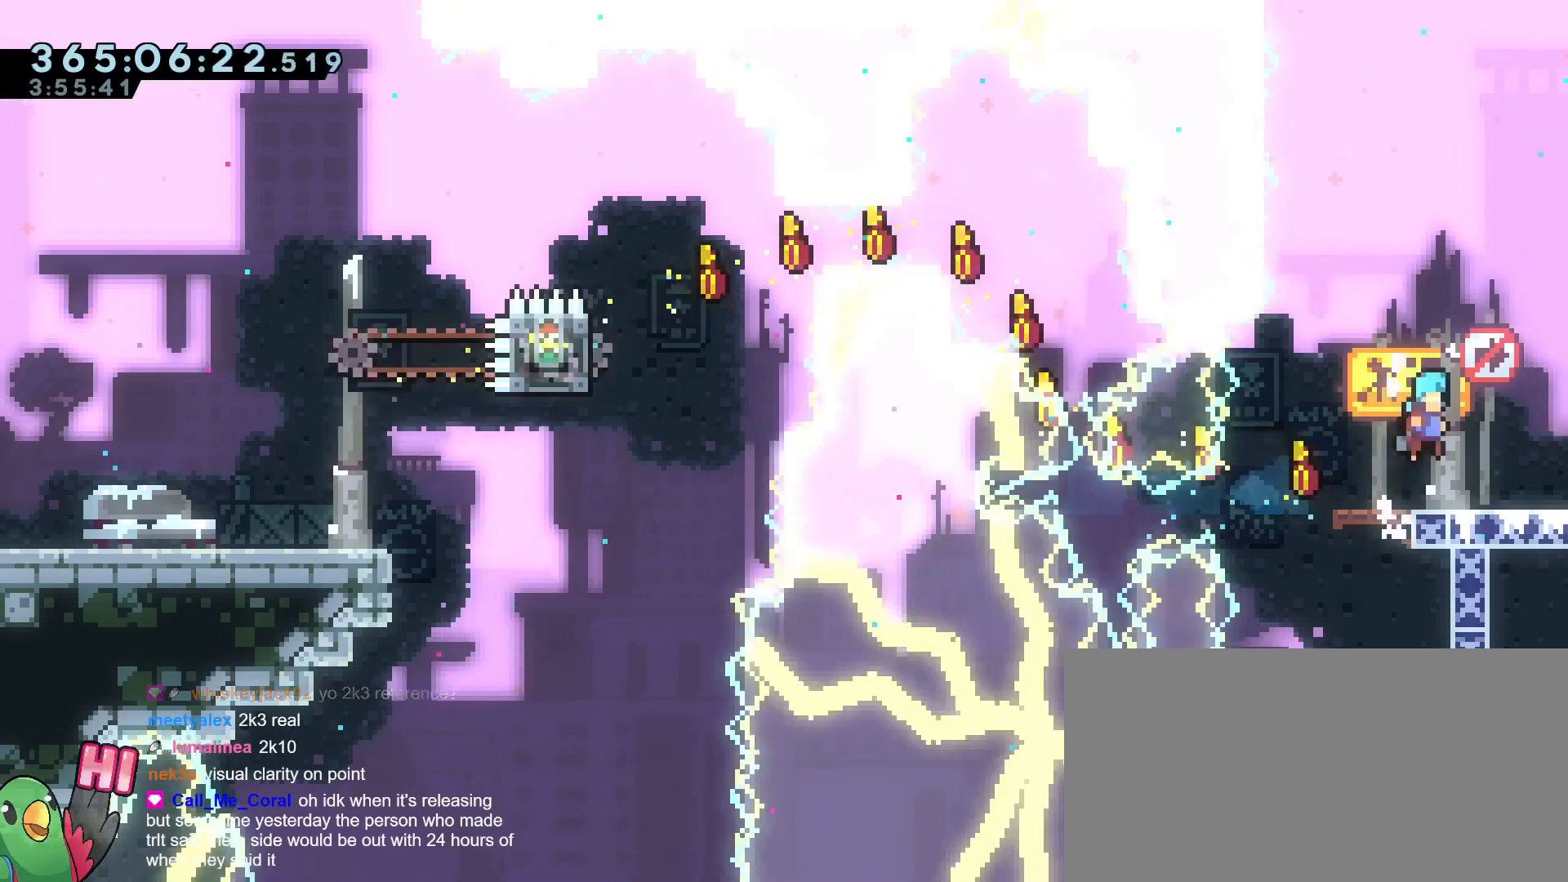
{"buttons": ["R1"], "left_stick": "right", "right_stick": "center", "events": []}